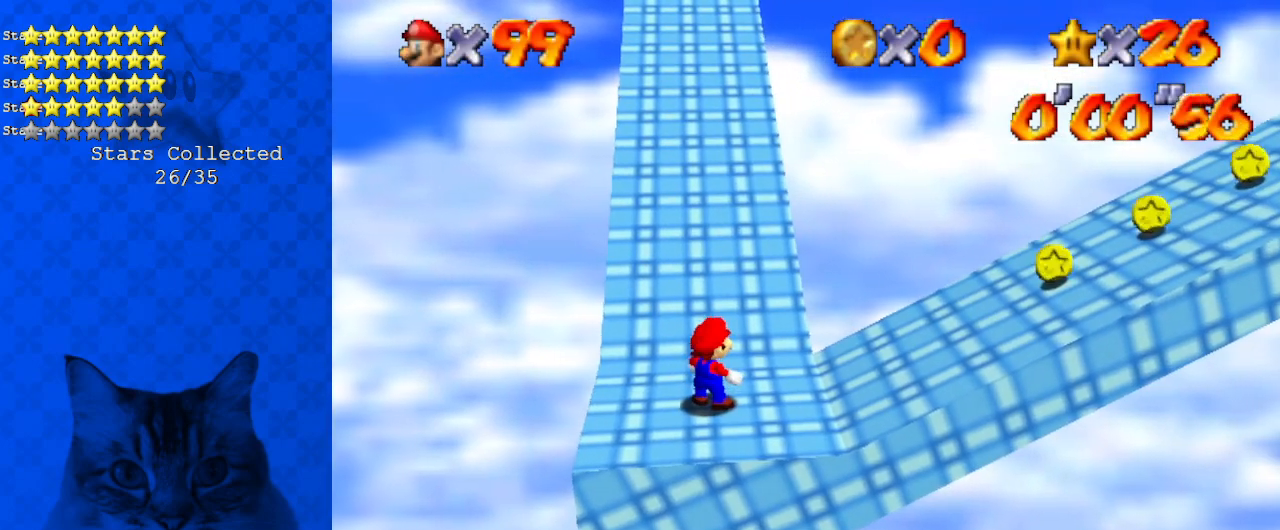
Gameplay with keyboard; each line is a JSON object with the keys held at the frame after it. "events" lists presses ("down") and releases ("up") of "a", "c", "ctrl", "d", "down", "left", "return", "right", "s", "shift", "up", "w", "x" and "y" between this image and that frame as [ms after this image, input, new state], when the widget could be followed in between. No other keys are recorded. Mouse input is not recorded.
{"keys": [], "events": []}
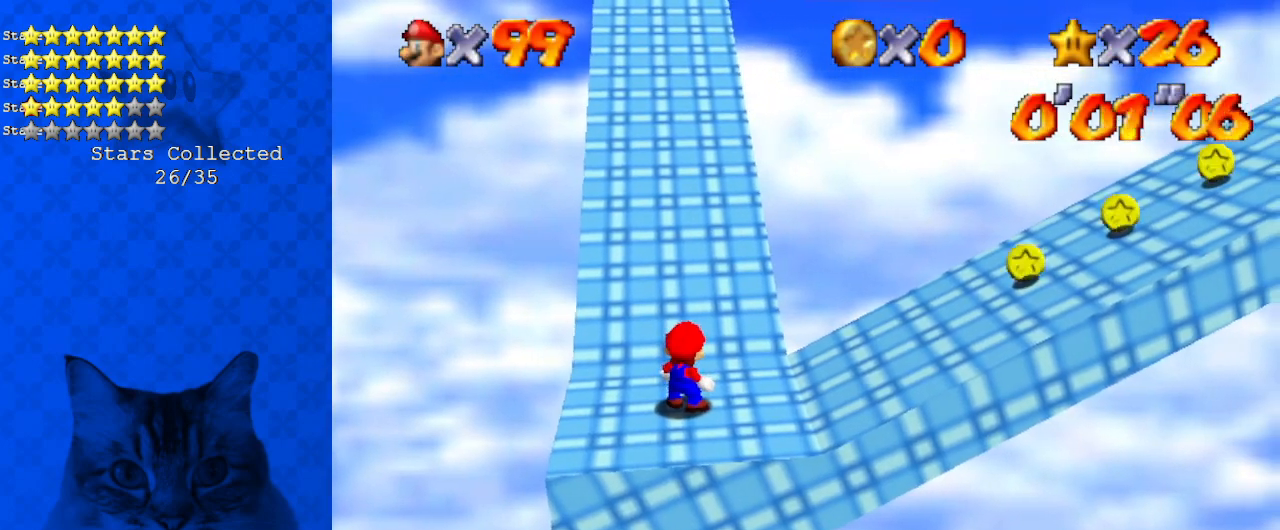
{"keys": ["ctrl", "shift", "up"], "events": [[134, "shift", "down"], [134, "up", "down"], [267, "ctrl", "down"]]}
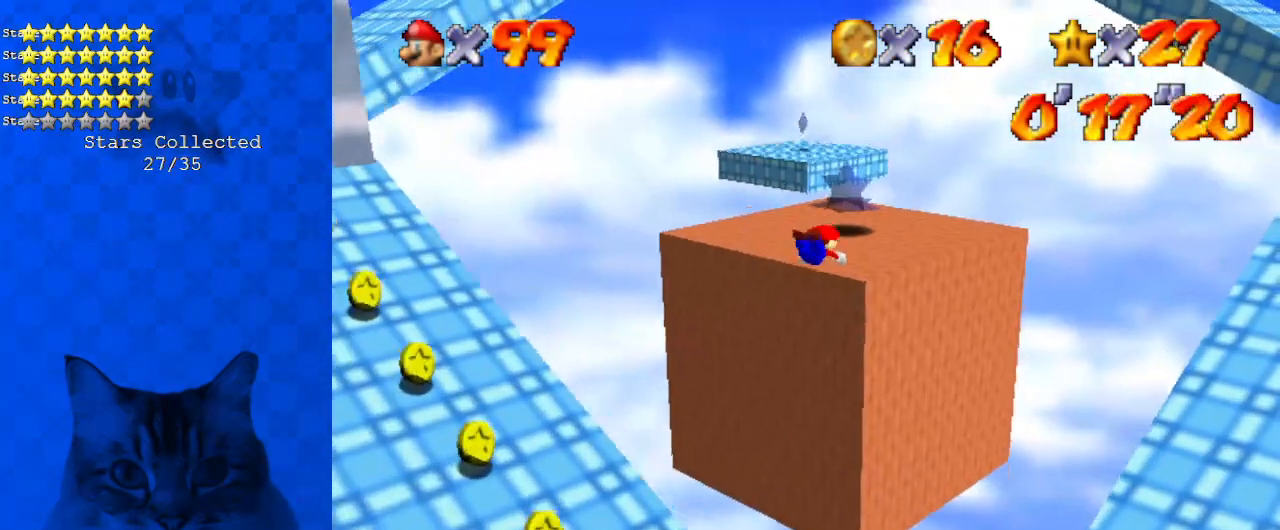
{"keys": [], "events": [[34, "ctrl", "up"], [134, "shift", "up"], [502, "up", "up"]]}
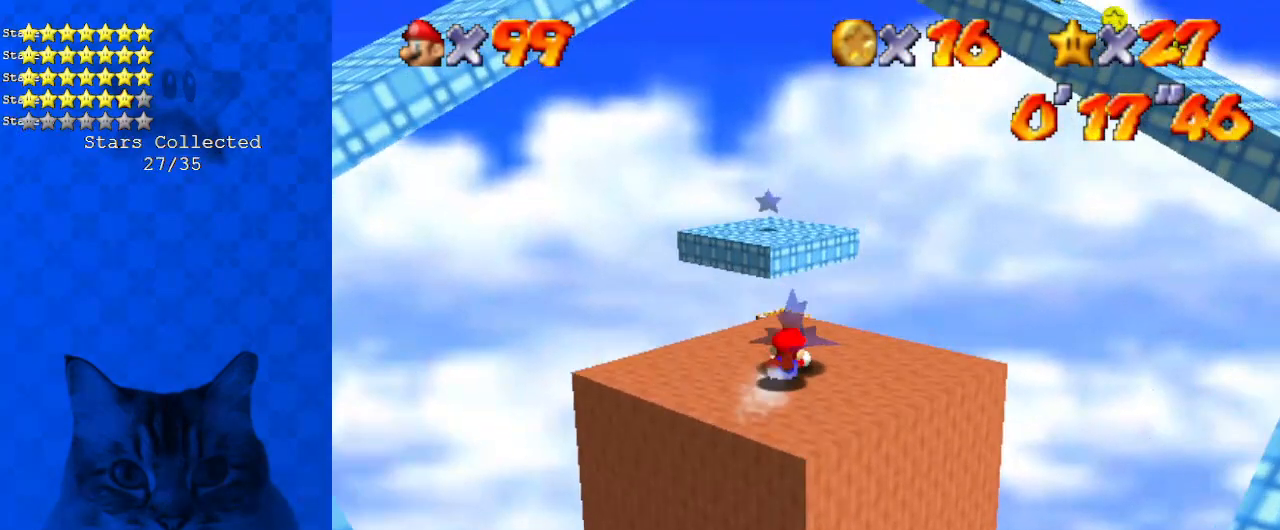
{"keys": [], "events": []}
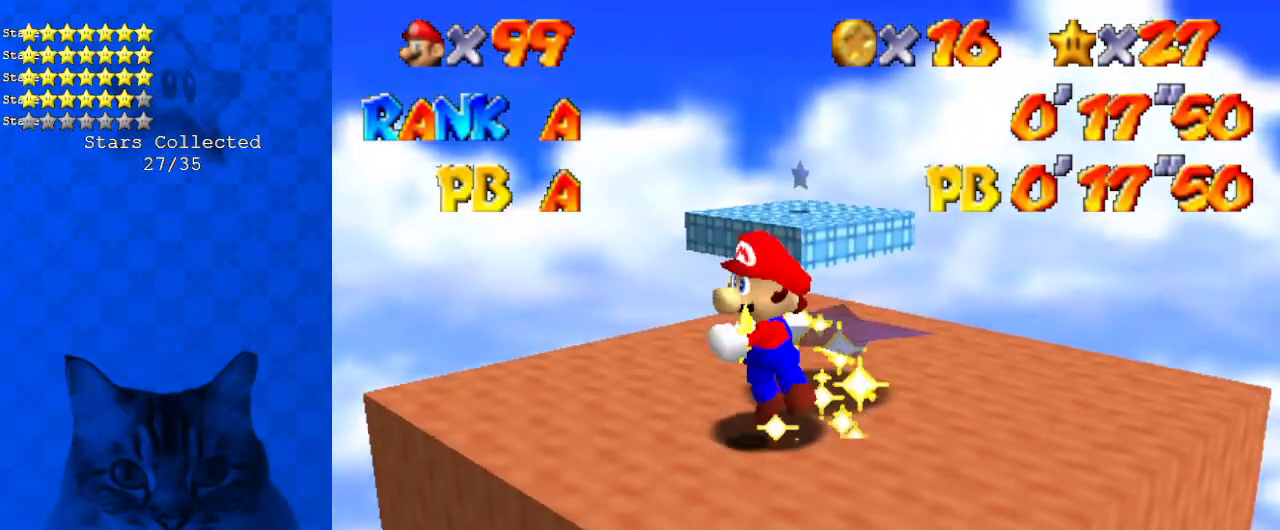
{"keys": [], "events": []}
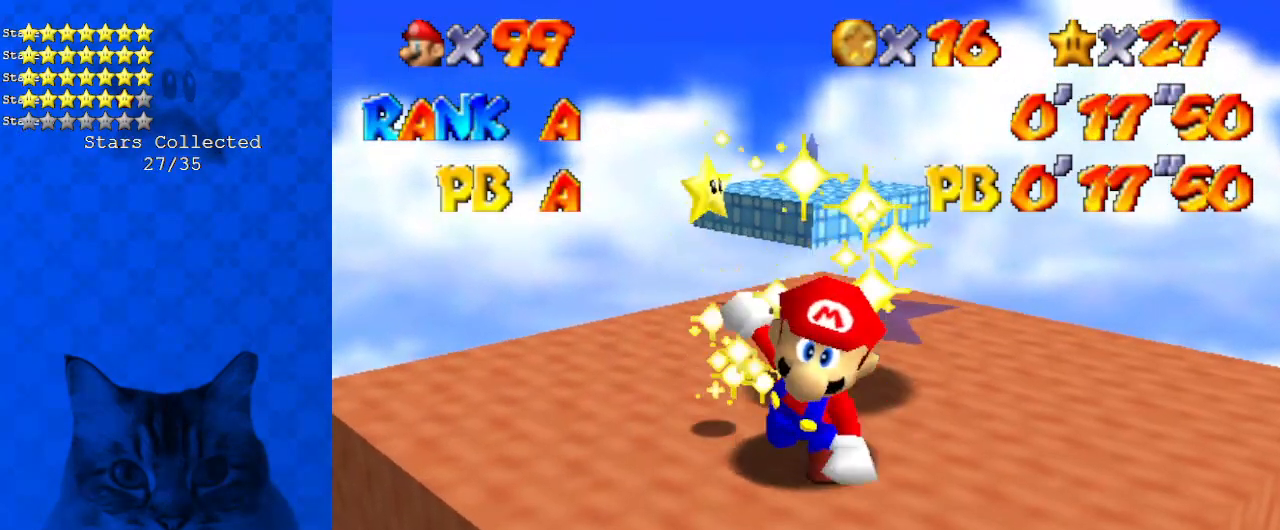
{"keys": ["x"], "events": [[502, "x", "down"]]}
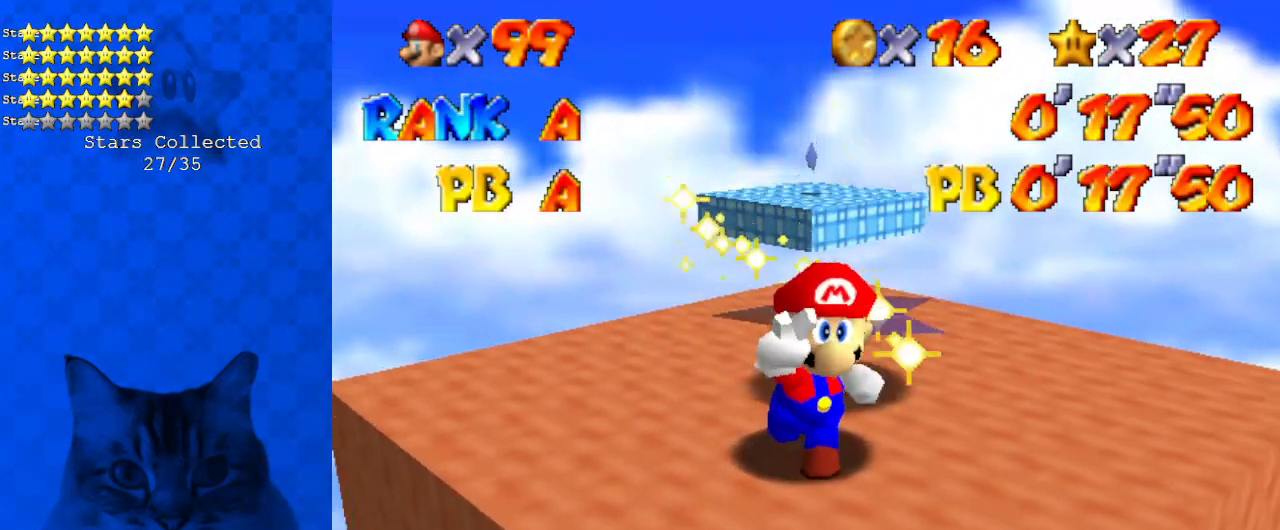
{"keys": [], "events": [[67, "x", "up"]]}
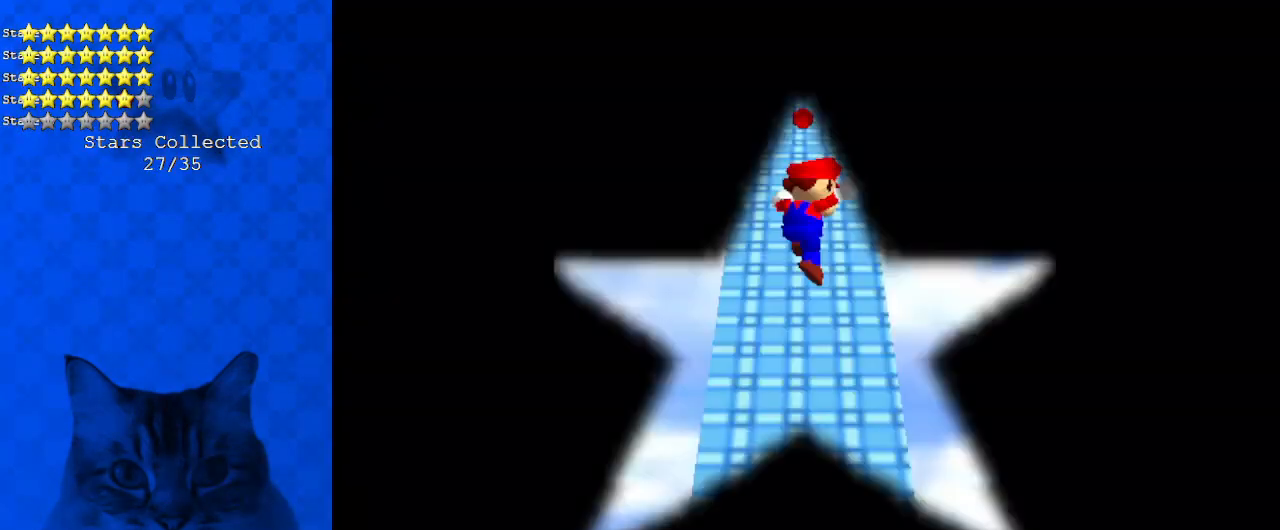
{"keys": [], "events": []}
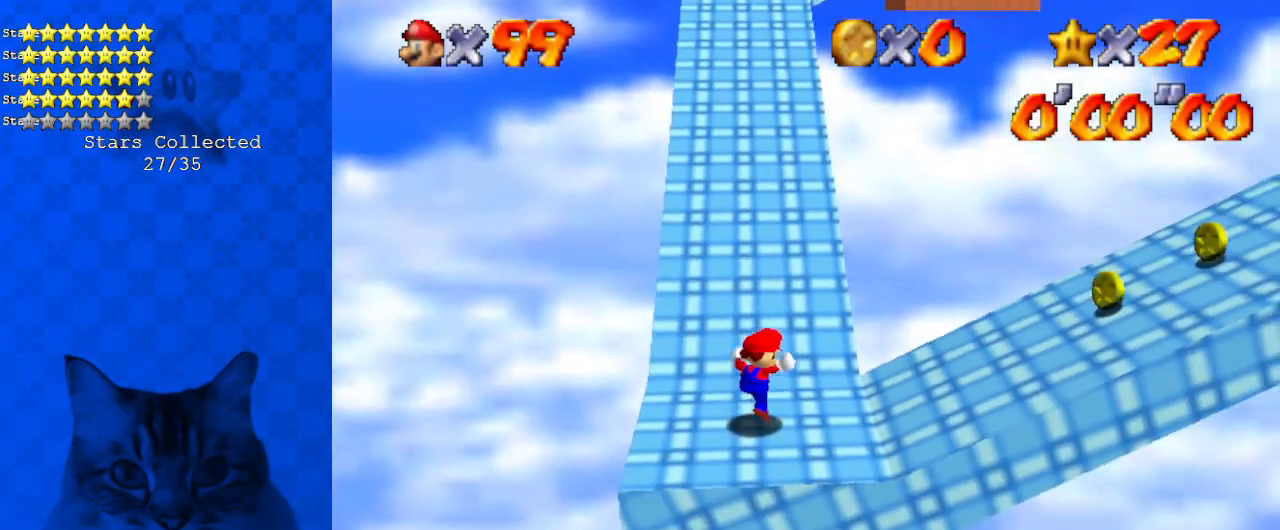
{"keys": [], "events": []}
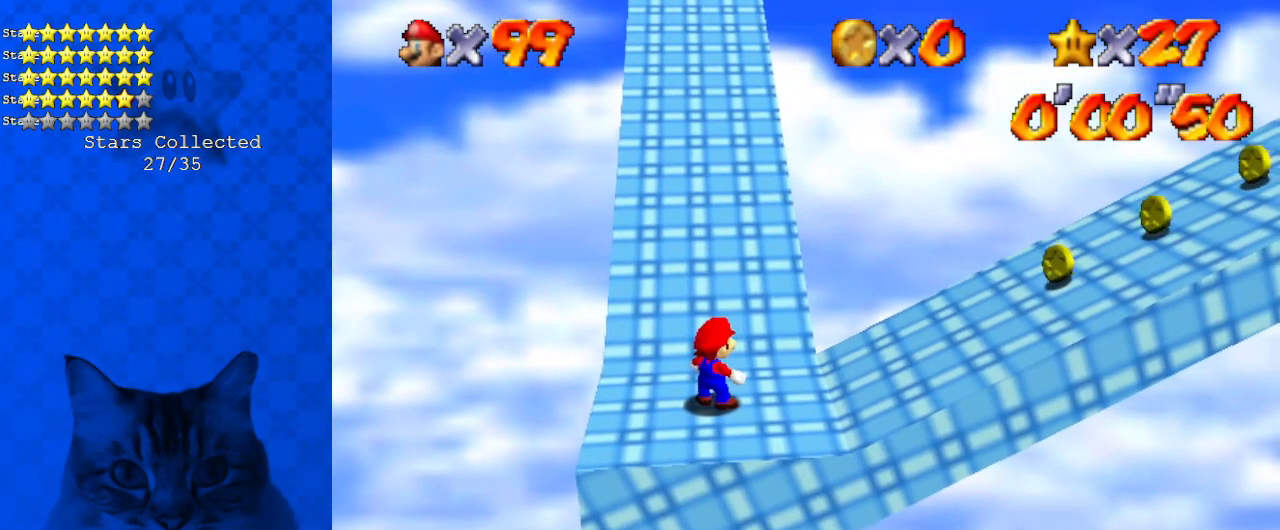
{"keys": [], "events": []}
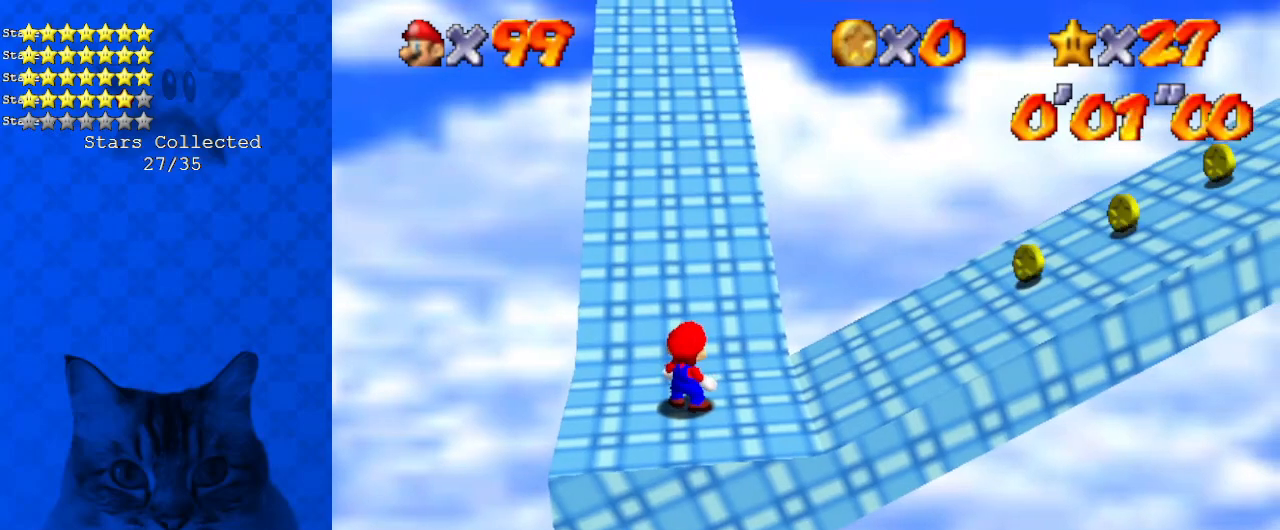
{"keys": [], "events": [[335, "return", "down"], [402, "return", "up"]]}
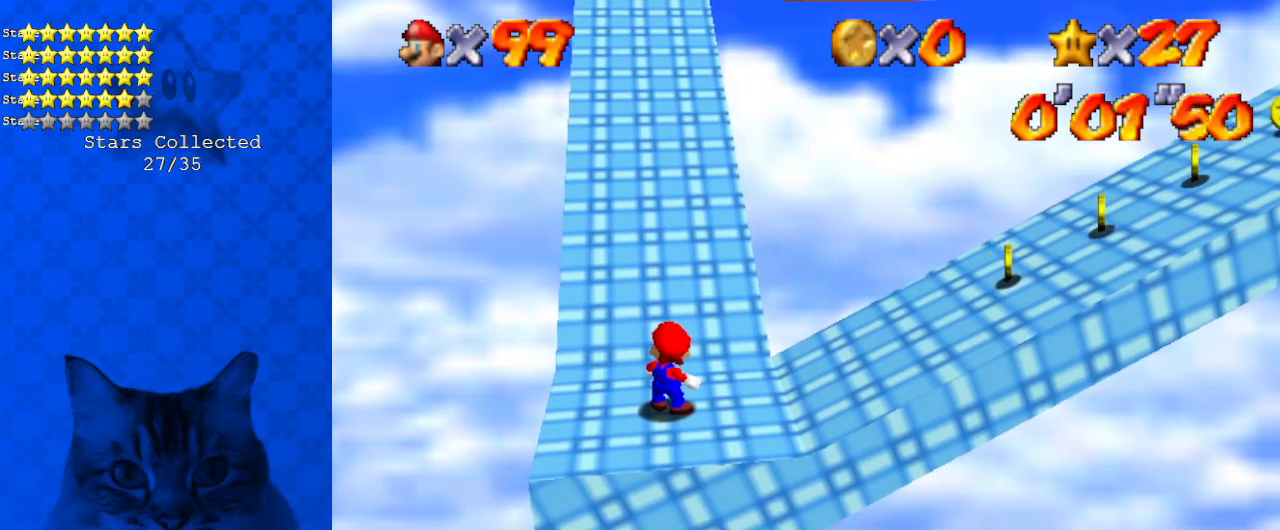
{"keys": [], "events": []}
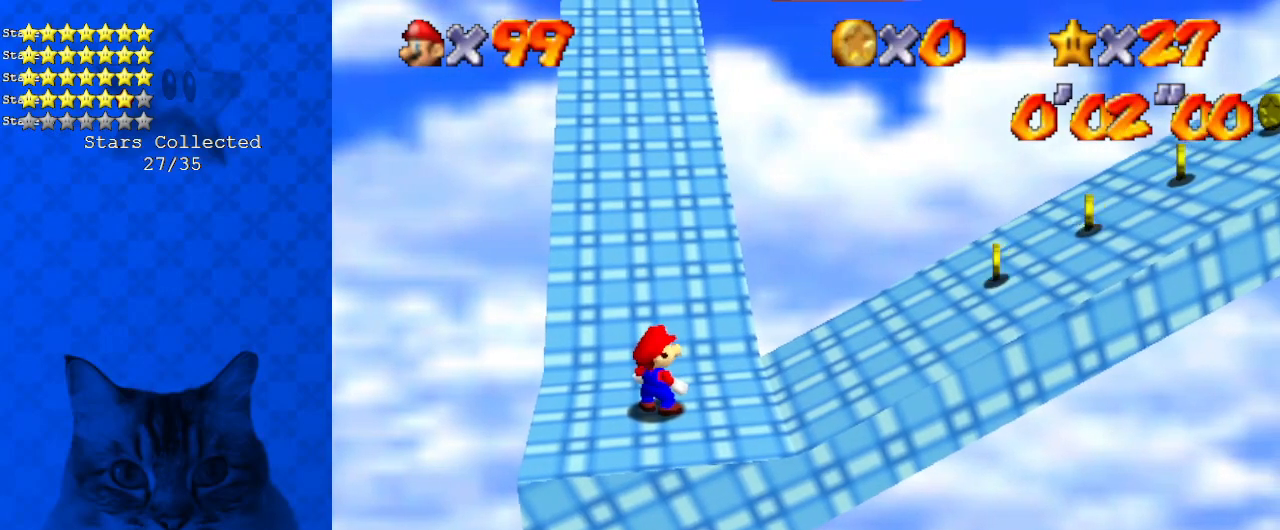
{"keys": [], "events": [[368, "x", "down"], [502, "x", "up"]]}
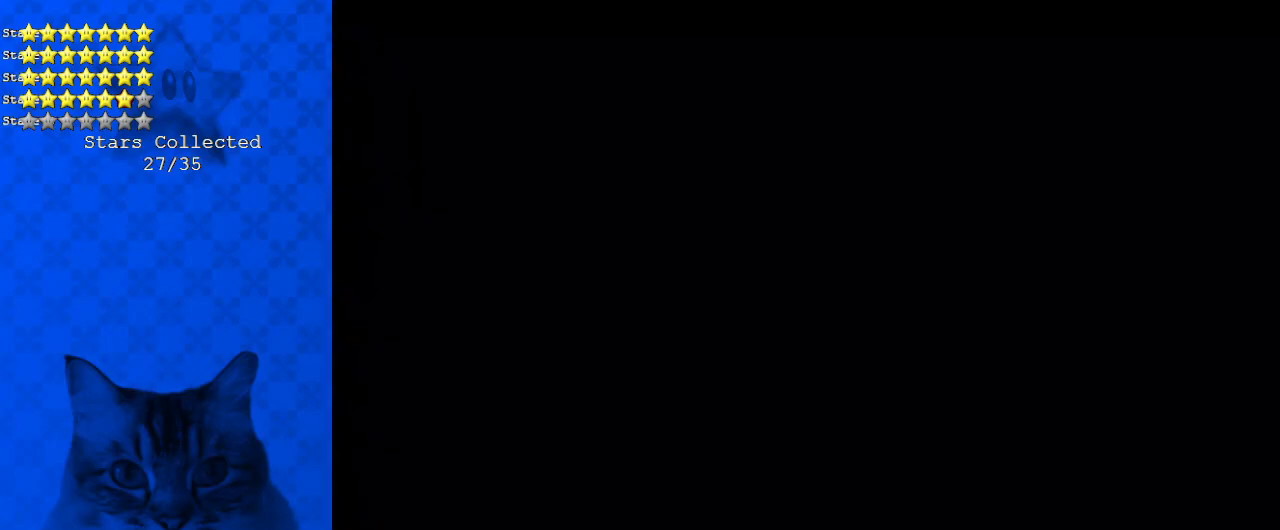
{"keys": ["up"], "events": [[100, "up", "down"]]}
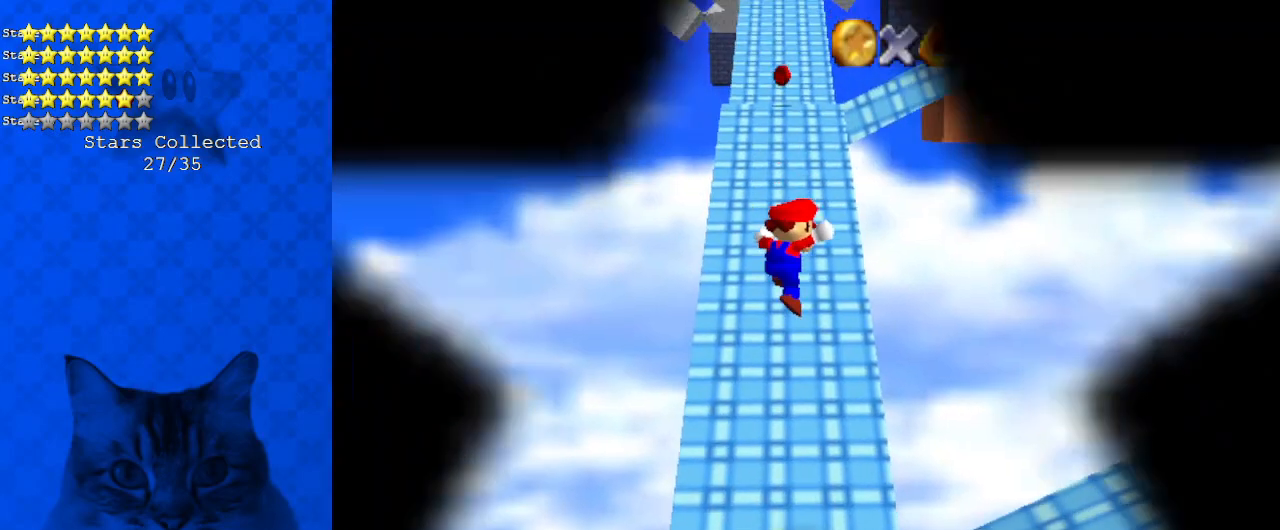
{"keys": ["up"], "events": []}
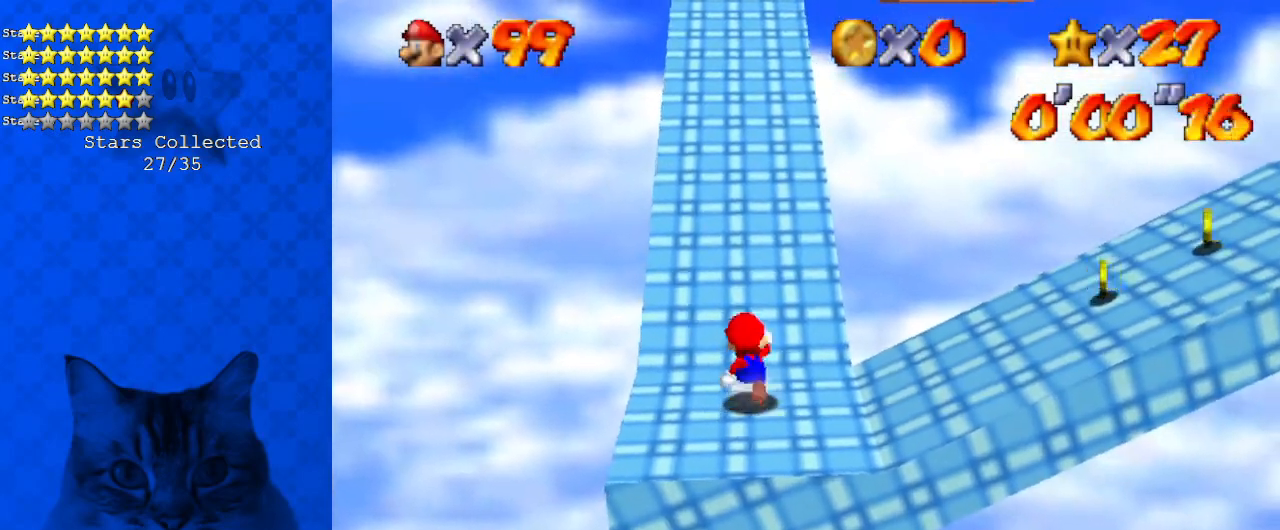
{"keys": ["left", "up", "y"], "events": [[67, "y", "down"], [101, "shift", "down"], [234, "shift", "up"], [335, "a", "down"], [402, "left", "down"], [468, "a", "up"]]}
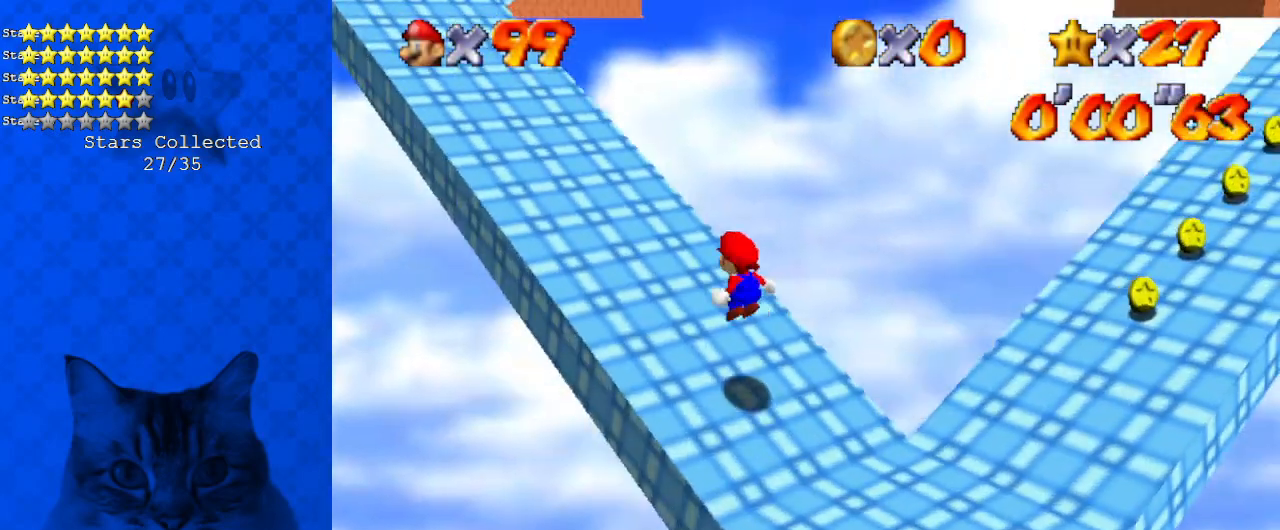
{"keys": ["left", "up", "y"], "events": [[267, "shift", "down"], [401, "shift", "up"]]}
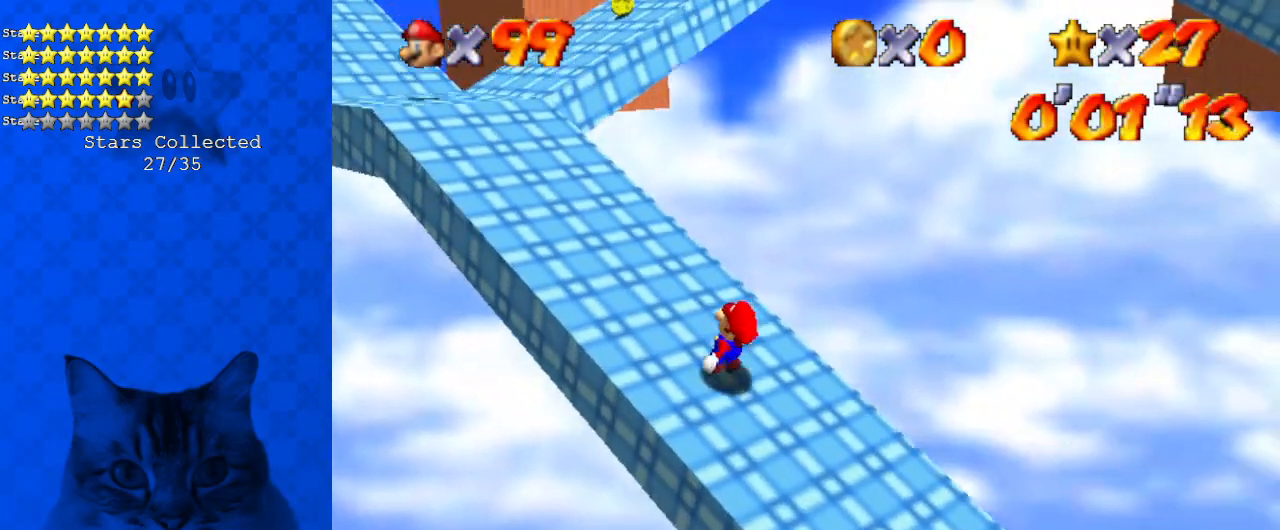
{"keys": ["left", "shift", "up", "y"], "events": [[34, "shift", "down"], [234, "shift", "up"], [368, "shift", "down"], [468, "shift", "up"], [502, "shift", "down"]]}
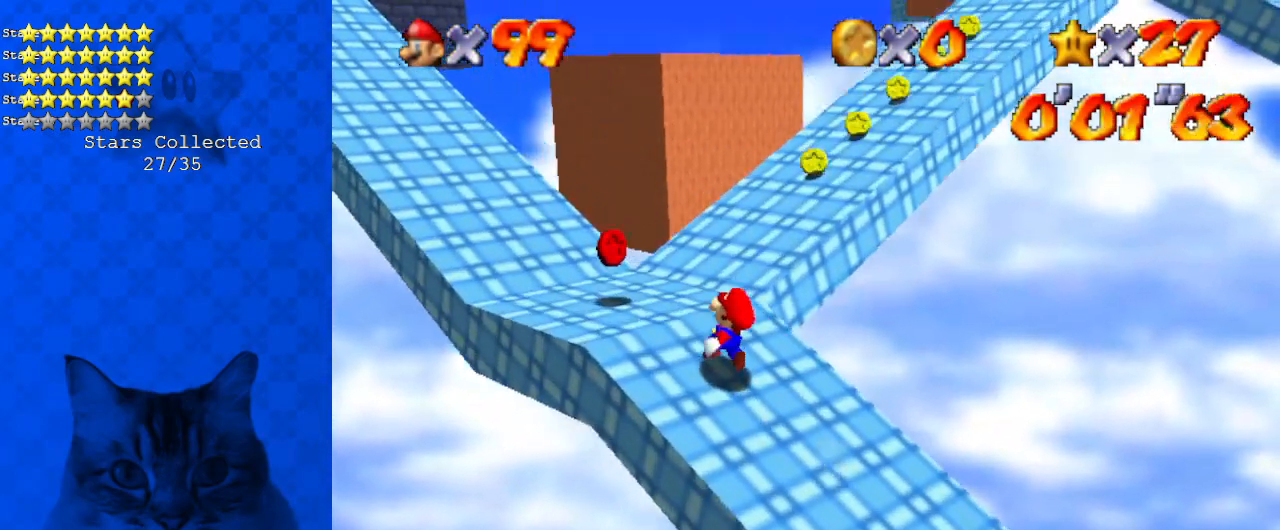
{"keys": ["left", "shift", "up", "y"], "events": [[200, "shift", "up"], [434, "shift", "down"]]}
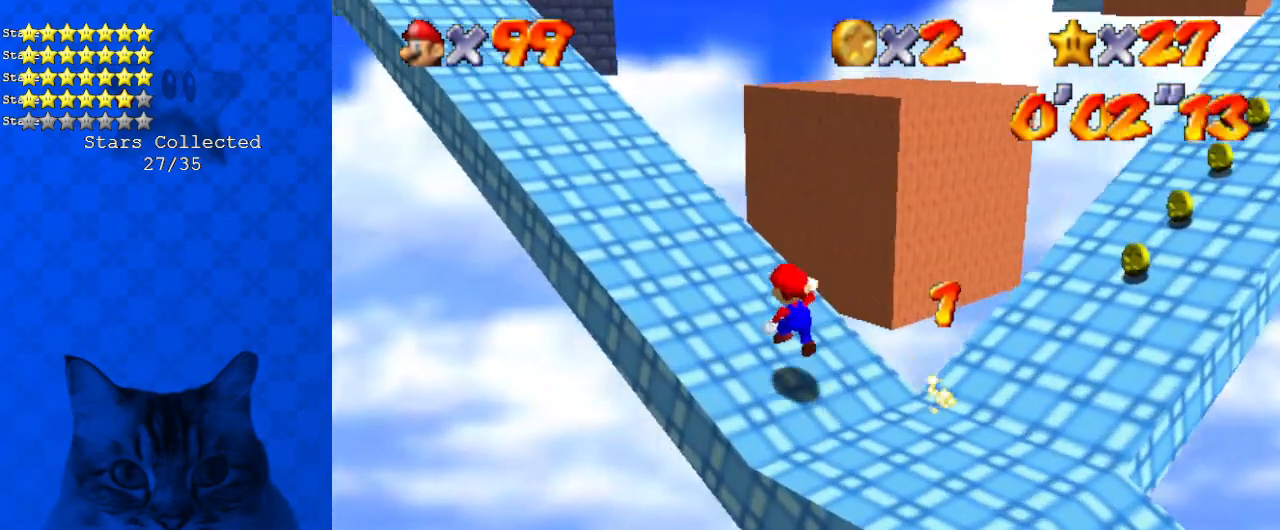
{"keys": ["up"], "events": [[100, "shift", "up"], [100, "y", "up"], [268, "left", "up"], [268, "x", "down"], [401, "x", "up"]]}
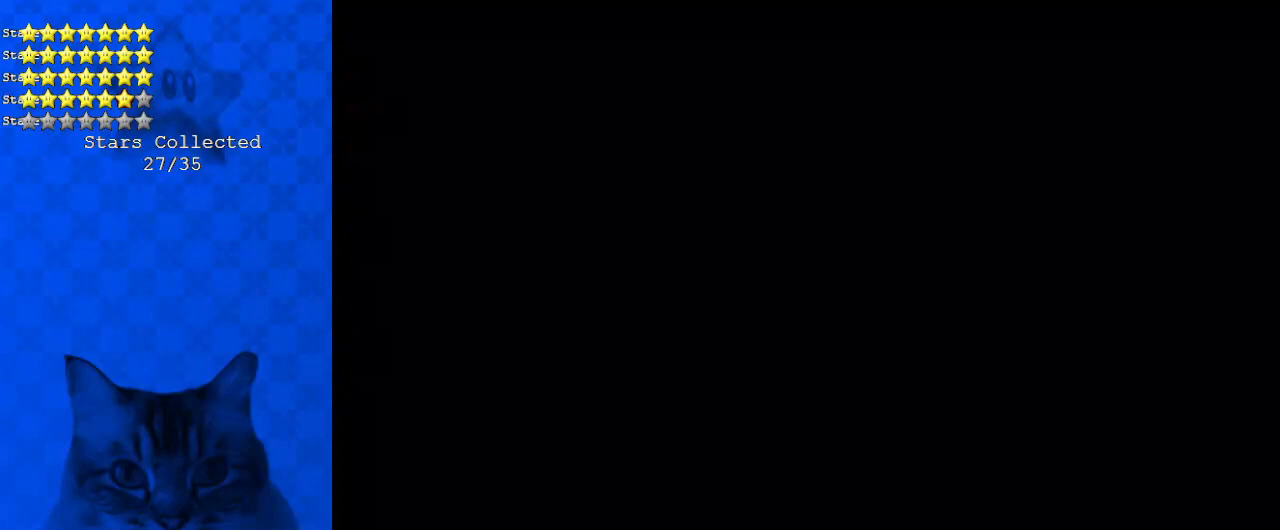
{"keys": ["up"], "events": []}
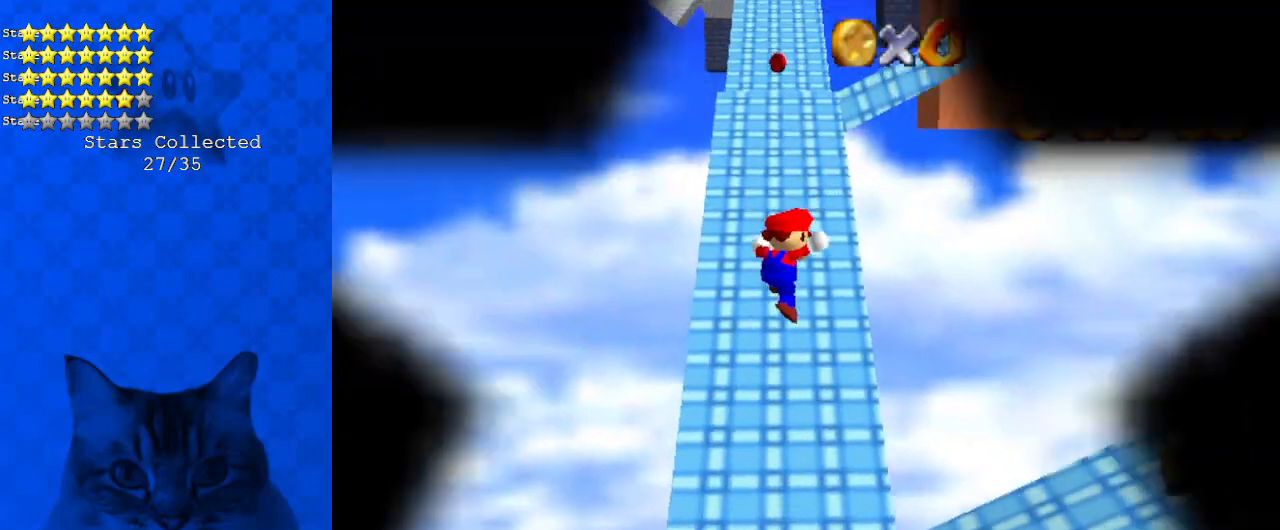
{"keys": ["up"], "events": []}
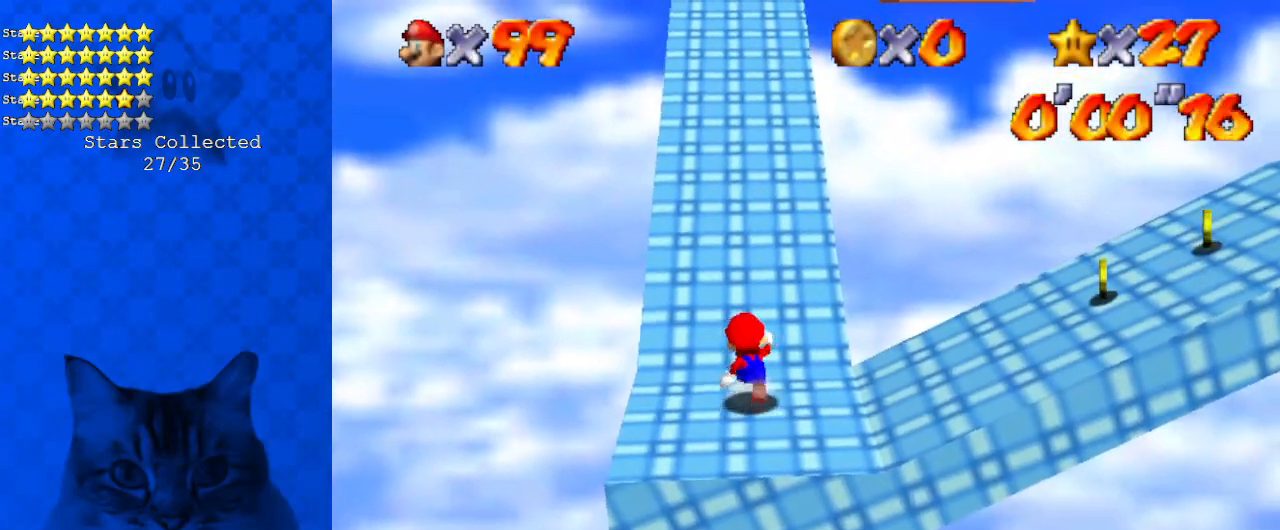
{"keys": ["left", "up", "y"], "events": [[33, "y", "down"], [100, "shift", "down"], [234, "shift", "up"], [267, "a", "down"], [401, "a", "up"], [401, "left", "down"]]}
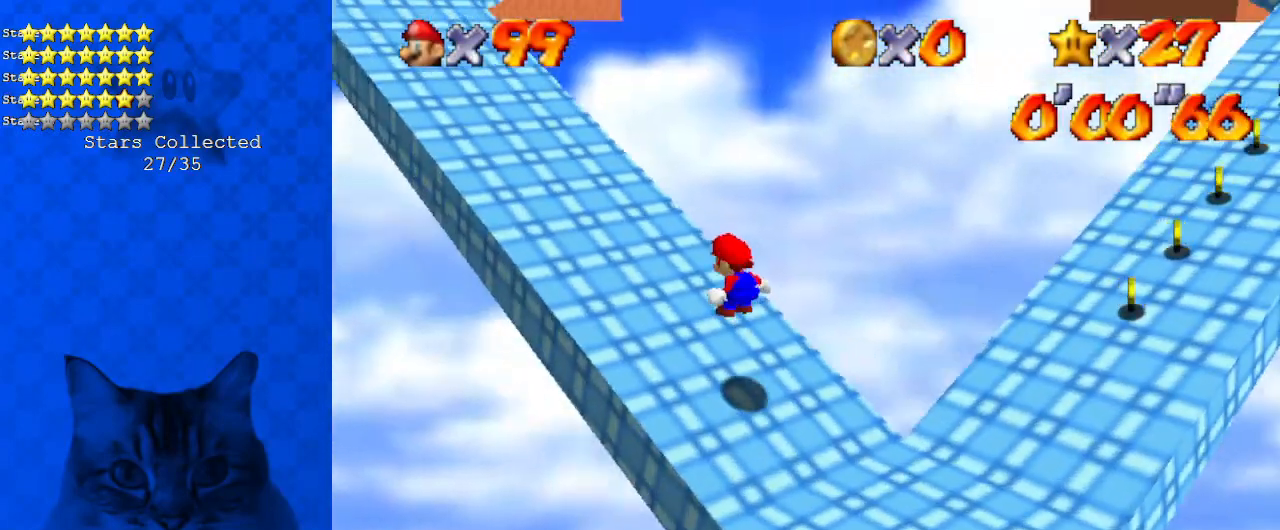
{"keys": ["left", "up", "y"], "events": [[234, "shift", "down"], [435, "shift", "up"]]}
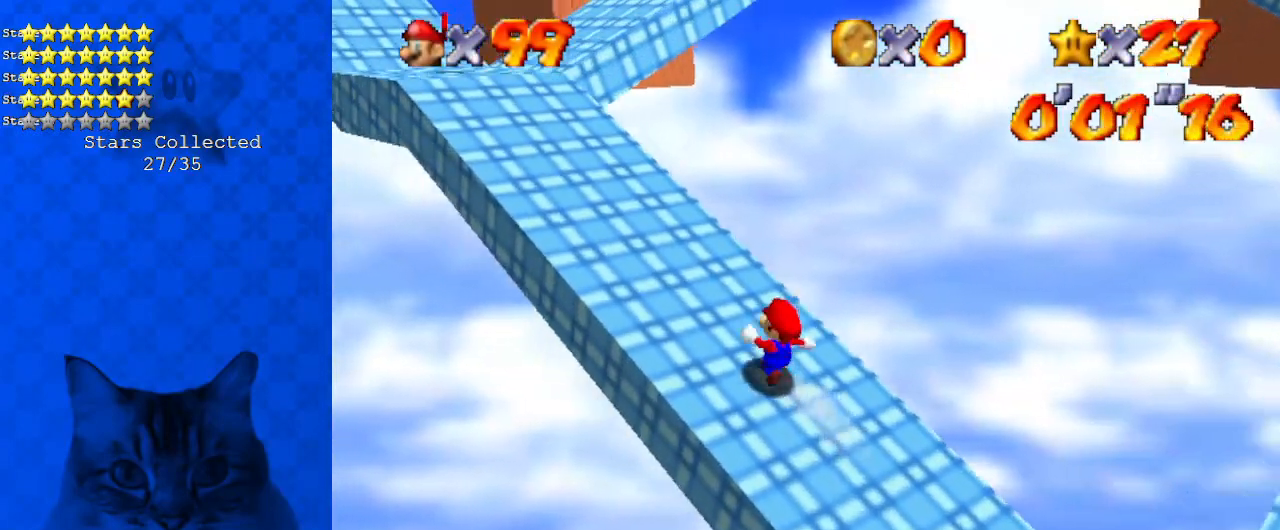
{"keys": ["up"], "events": [[100, "shift", "down"], [234, "shift", "up"], [234, "y", "up"], [334, "left", "up"], [334, "x", "down"], [468, "x", "up"]]}
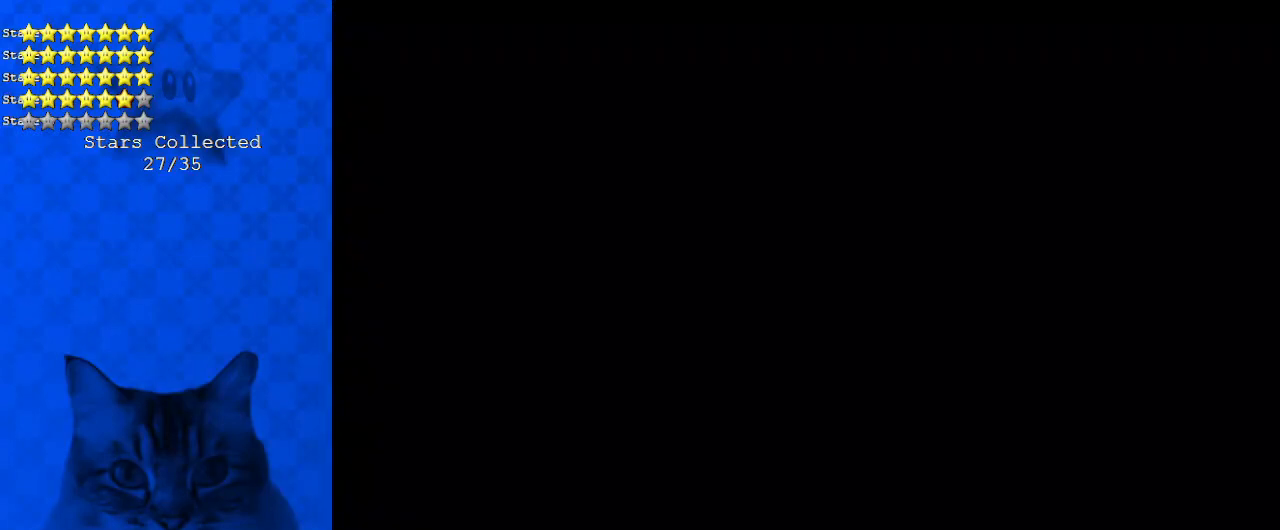
{"keys": ["up"], "events": []}
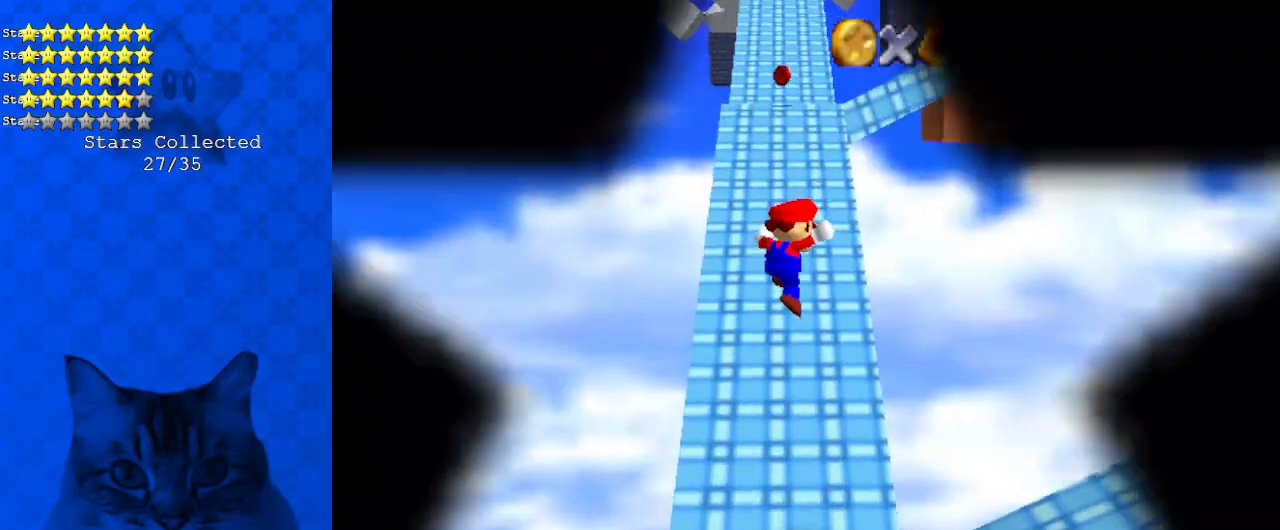
{"keys": ["up"], "events": []}
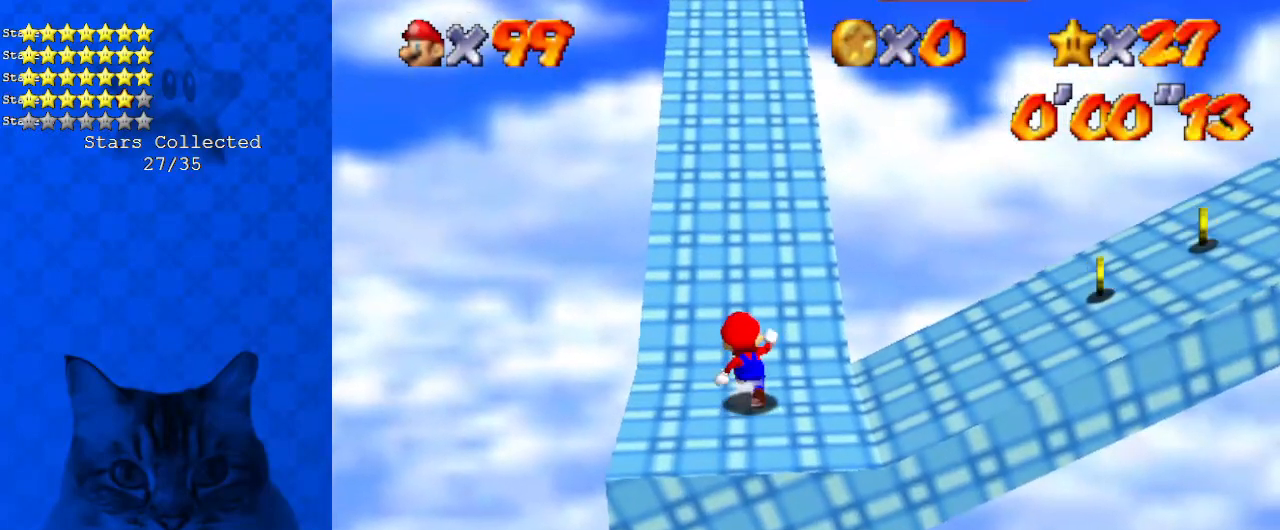
{"keys": ["left", "up", "y"], "events": [[134, "y", "down"], [167, "shift", "down"], [267, "shift", "up"], [368, "a", "down"], [468, "left", "down"], [501, "a", "up"]]}
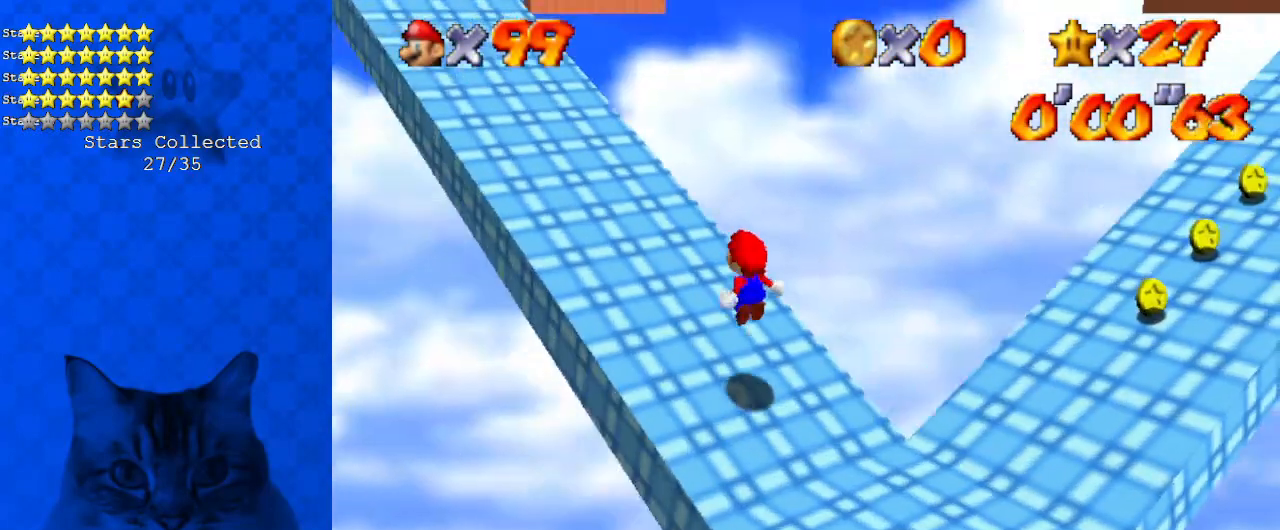
{"keys": ["left", "up", "y"], "events": [[335, "shift", "down"], [468, "shift", "up"]]}
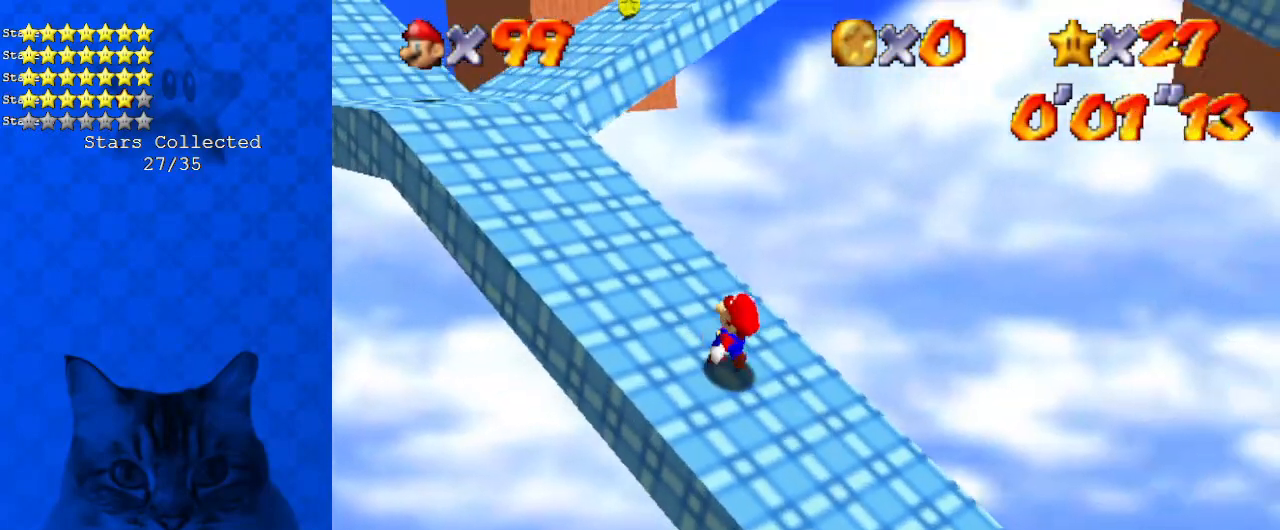
{"keys": ["left", "shift", "up", "y"], "events": [[167, "shift", "down"], [301, "shift", "up"], [434, "shift", "down"]]}
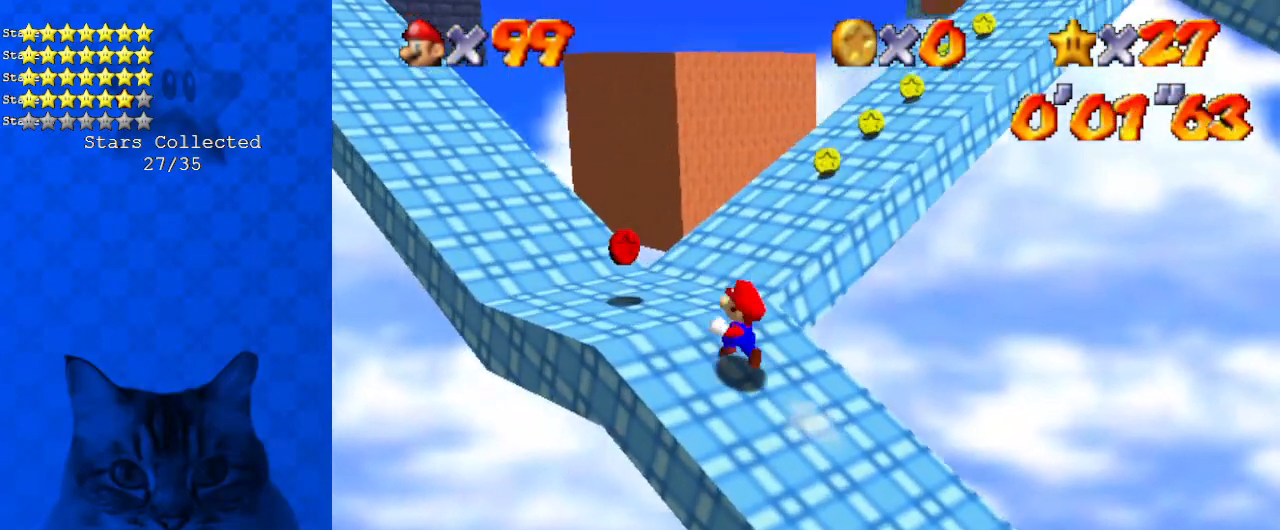
{"keys": ["left", "up", "y"], "events": [[34, "shift", "up"], [134, "shift", "down"], [201, "shift", "up"], [301, "shift", "down"], [435, "shift", "up"]]}